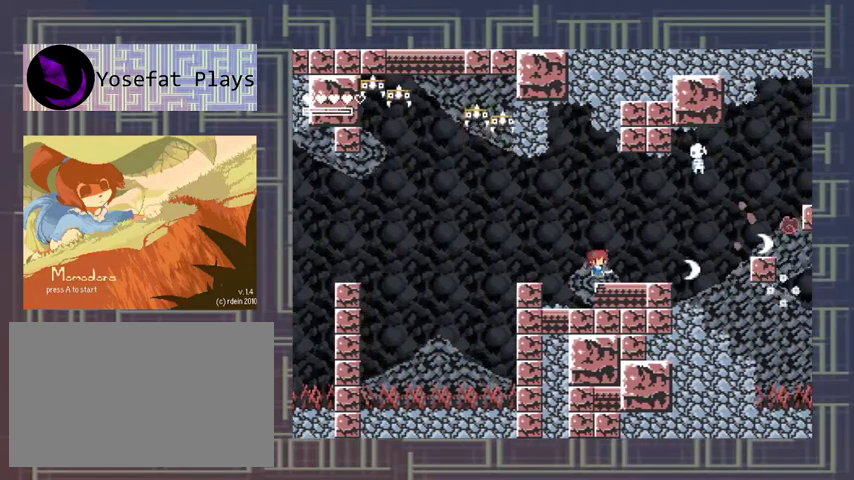
Gameplay with a controller (Xbox layout); each line is a JSON object with the inputs held at the frame after it. "events" lists button and stick changes between this image and that frame as [ms after this image, input, new state], when the widget could be followed in between. Not read: L3 R3 other_buttons right_stick.
{"buttons": ["X"], "left_stick": "center", "events": [[100, "X", "down"], [133, "A", "up"], [300, "X", "up"], [367, "X", "down"], [433, "X", "up"], [500, "X", "down"]]}
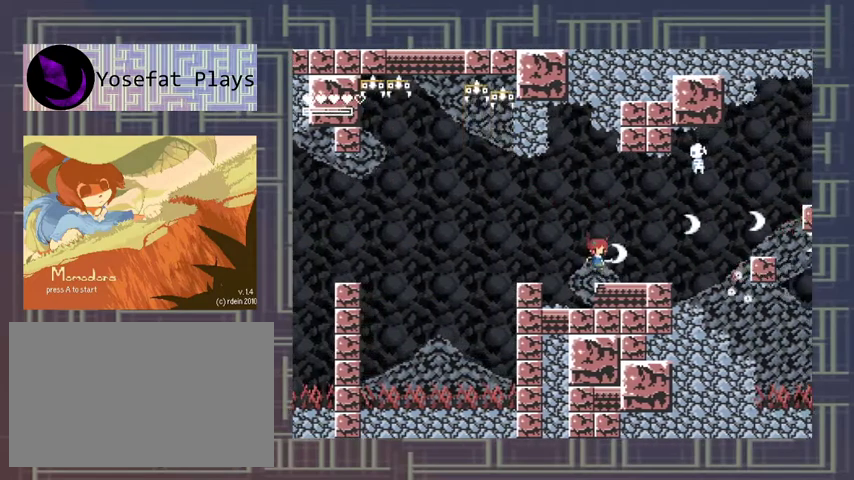
{"buttons": ["X"], "left_stick": "center", "events": [[367, "X", "up"], [433, "X", "down"]]}
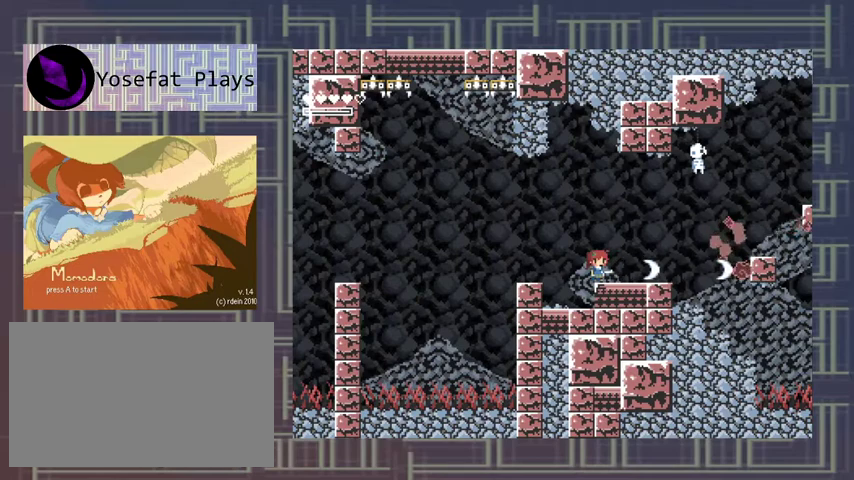
{"buttons": ["DPAD_RIGHT"], "left_stick": "center", "events": [[33, "X", "up"], [333, "DPAD_RIGHT", "down"]]}
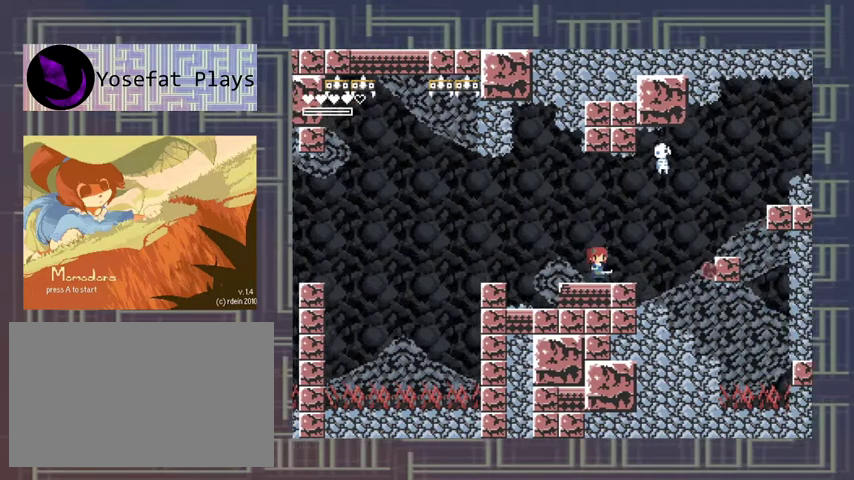
{"buttons": ["A"], "left_stick": "center", "events": [[67, "DPAD_RIGHT", "up"], [233, "A", "down"]]}
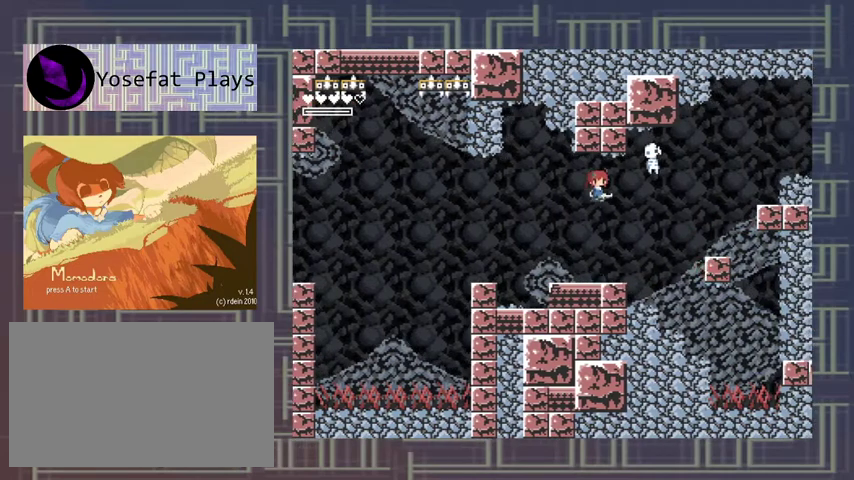
{"buttons": [], "left_stick": "center", "events": [[167, "X", "down"], [267, "A", "up"], [300, "X", "up"], [367, "X", "down"], [433, "X", "up"]]}
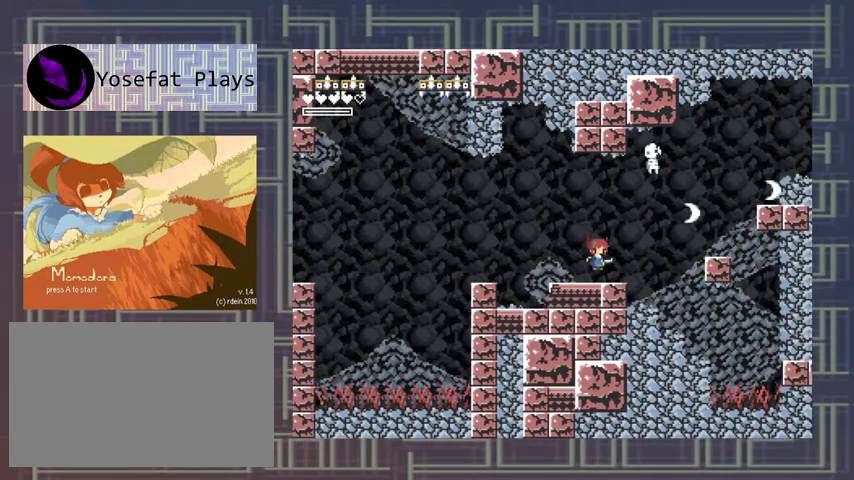
{"buttons": [], "left_stick": "center", "events": [[267, "R1", "down"], [367, "R1", "up"]]}
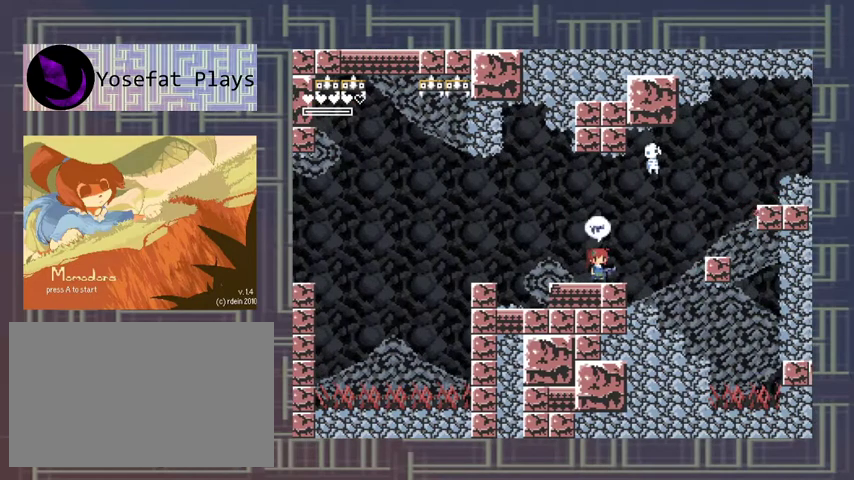
{"buttons": ["Y"], "left_stick": "center", "events": [[133, "A", "down"], [433, "A", "up"], [500, "Y", "down"]]}
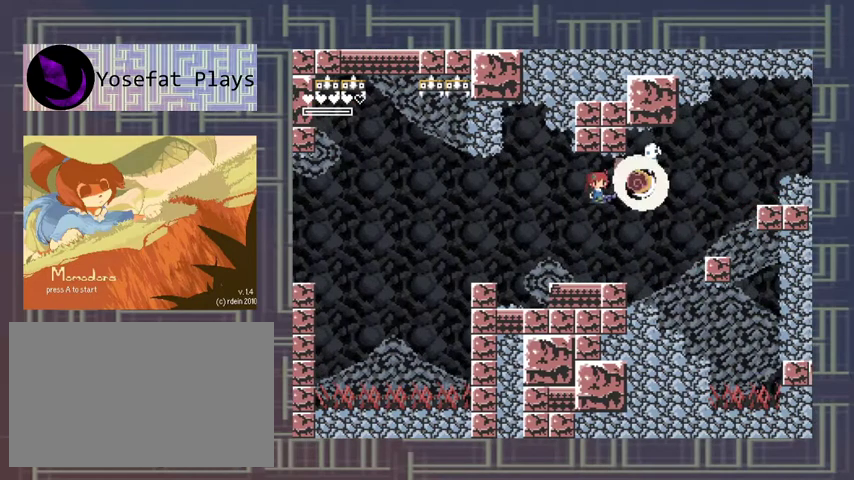
{"buttons": [], "left_stick": "center", "events": [[200, "Y", "up"]]}
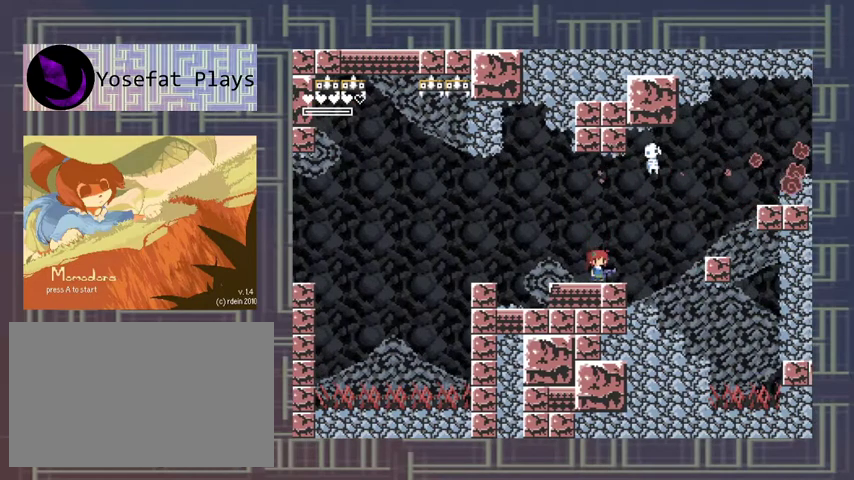
{"buttons": [], "left_stick": "center", "events": []}
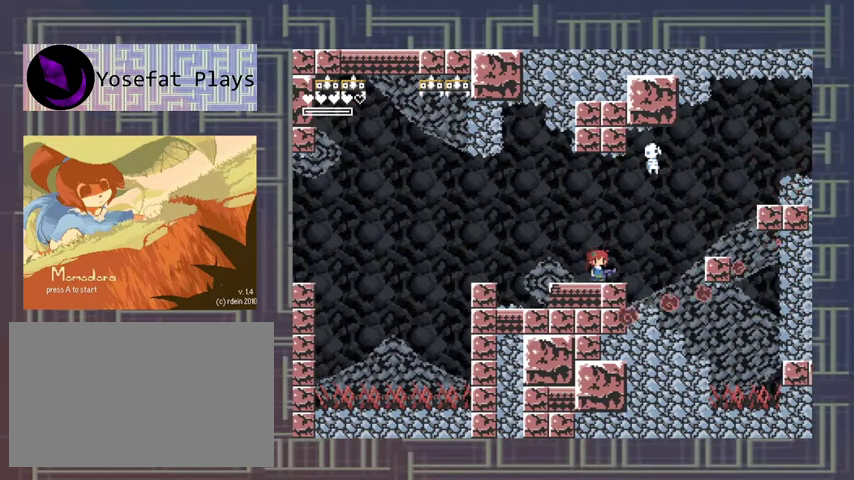
{"buttons": ["DPAD_RIGHT"], "left_stick": "center", "events": [[467, "DPAD_RIGHT", "down"]]}
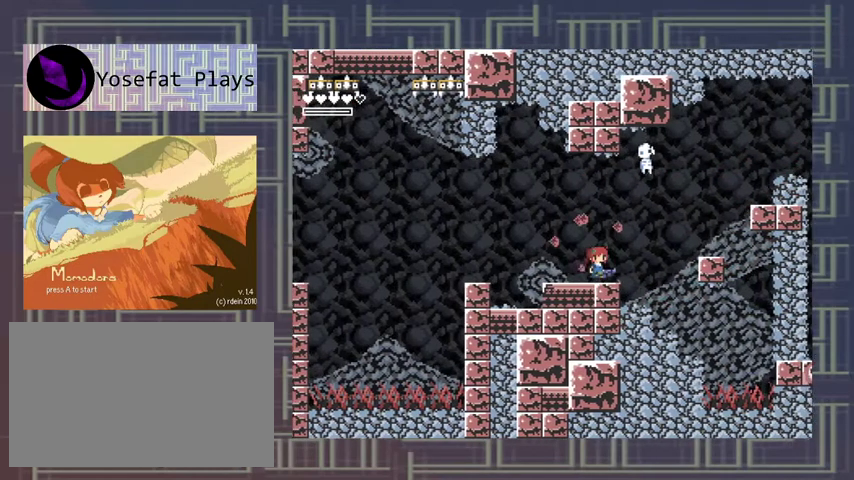
{"buttons": [], "left_stick": "center", "events": [[133, "A", "down"], [267, "A", "up"], [300, "DPAD_RIGHT", "up"]]}
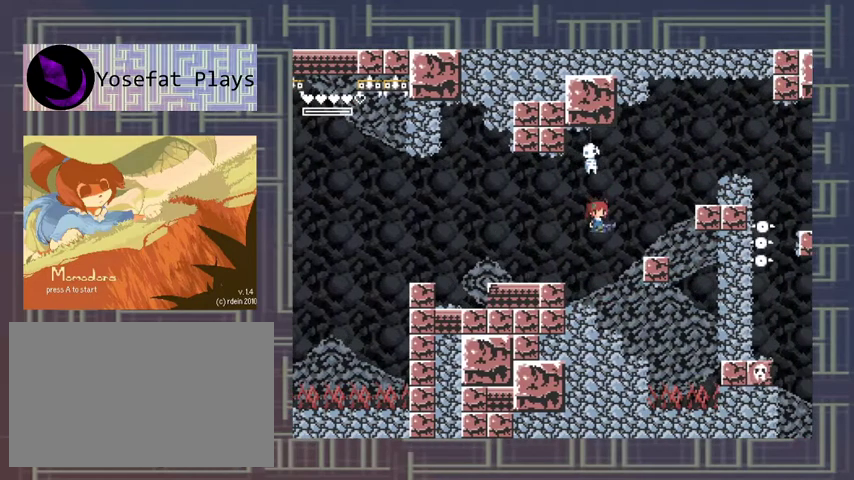
{"buttons": [], "left_stick": "center", "events": []}
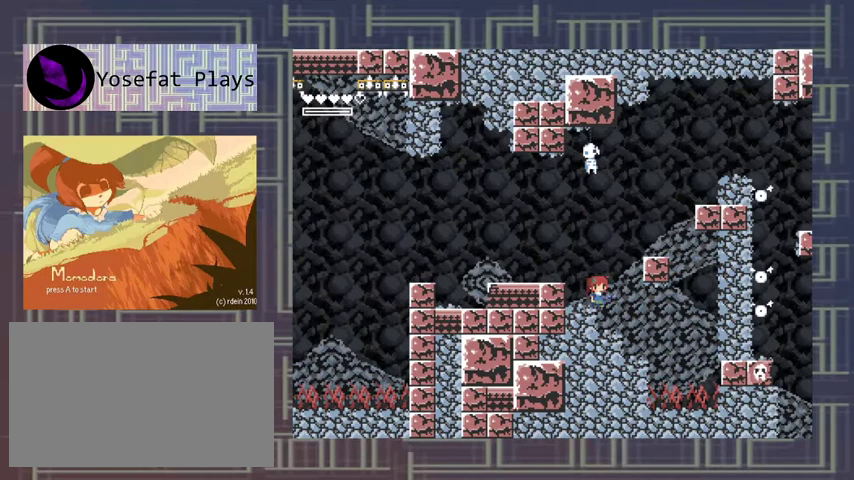
{"buttons": ["X"], "left_stick": "center", "events": [[33, "A", "down"], [300, "X", "down"], [367, "A", "up"]]}
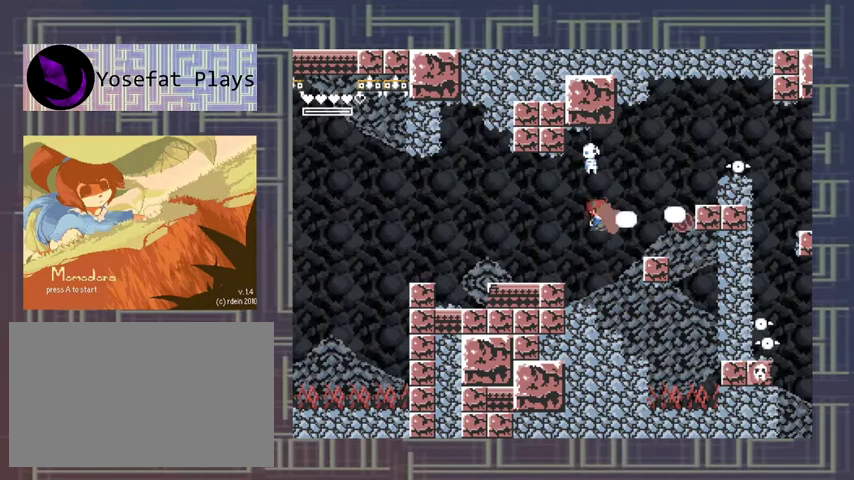
{"buttons": ["A", "DPAD_LEFT"], "left_stick": "center", "events": [[100, "DPAD_LEFT", "down"], [233, "X", "up"], [433, "A", "down"]]}
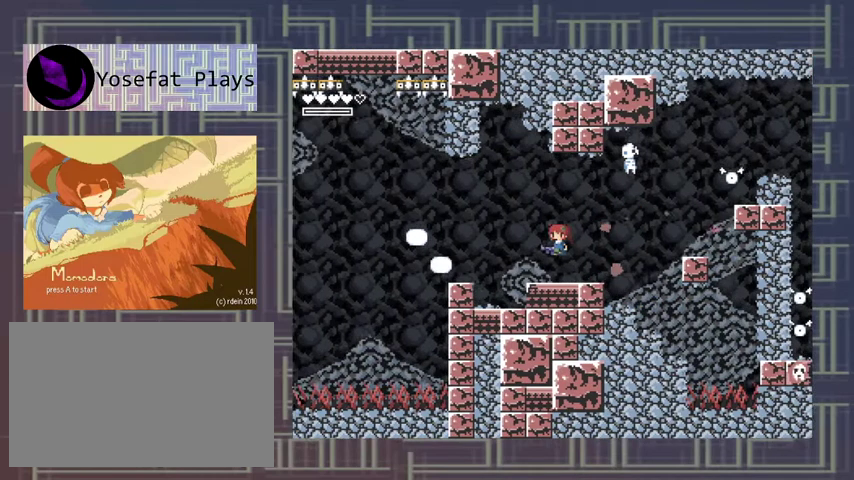
{"buttons": ["X"], "left_stick": "center", "events": [[67, "DPAD_LEFT", "up"], [133, "DPAD_RIGHT", "down"], [167, "X", "down"], [233, "DPAD_RIGHT", "up"], [267, "A", "up"]]}
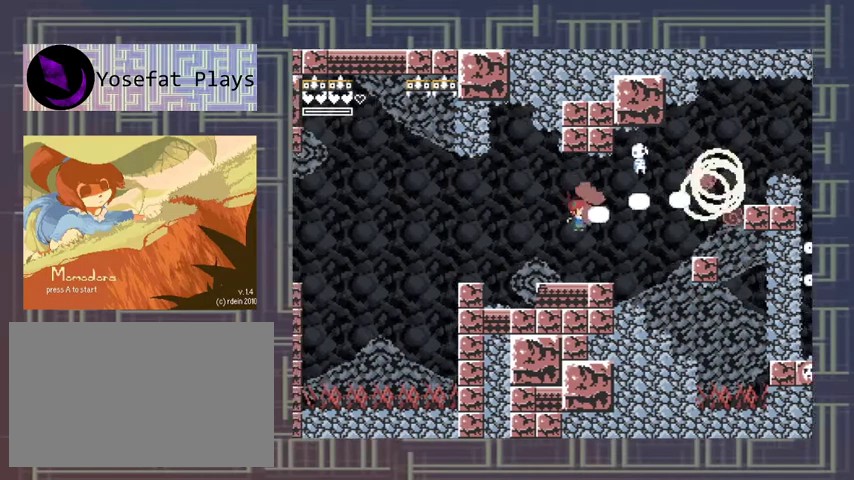
{"buttons": [], "left_stick": "center", "events": [[367, "X", "up"]]}
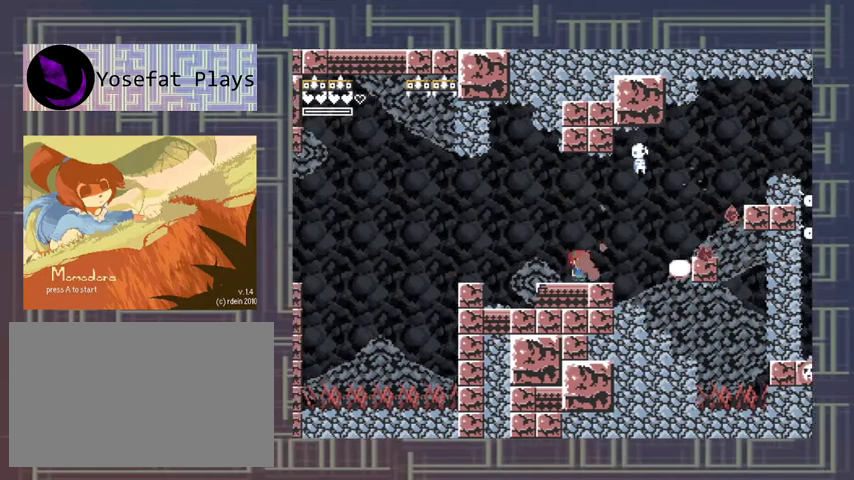
{"buttons": [], "left_stick": "center", "events": []}
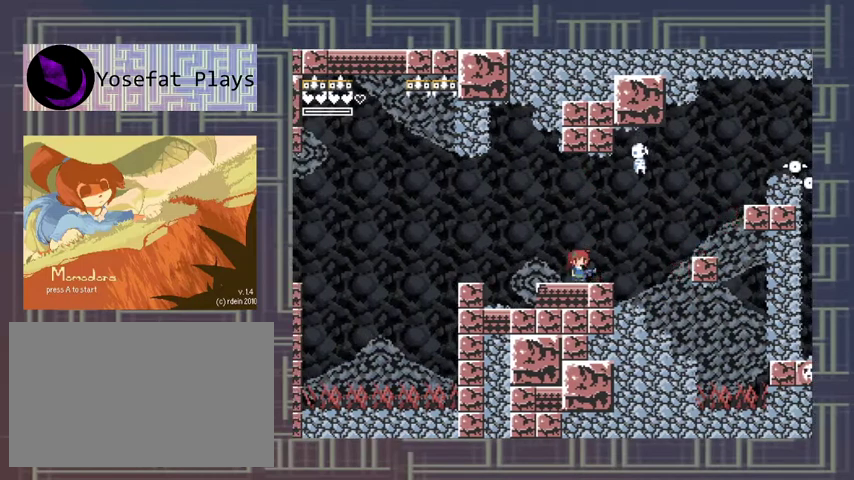
{"buttons": [], "left_stick": "center", "events": []}
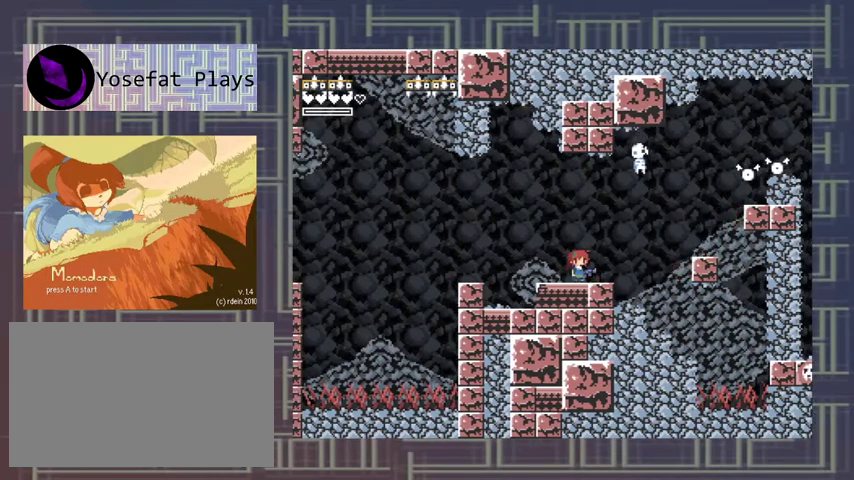
{"buttons": ["A", "X"], "left_stick": "center", "events": [[233, "A", "down"], [300, "X", "down"]]}
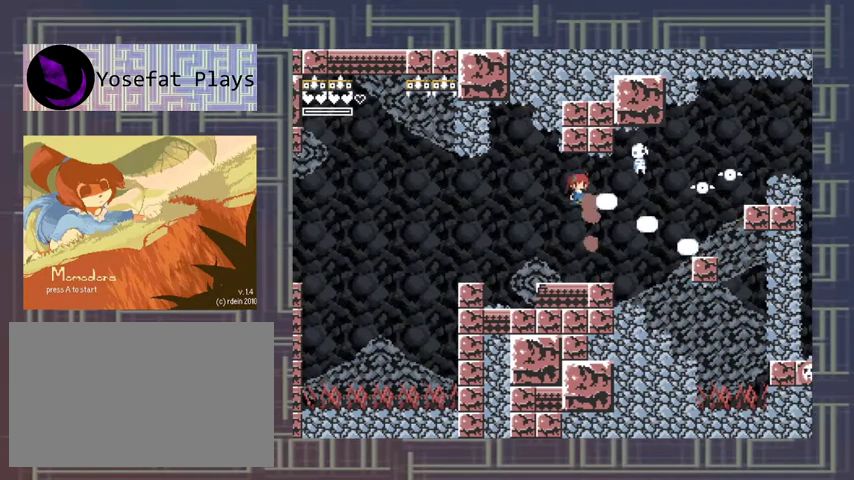
{"buttons": ["X"], "left_stick": "center", "events": [[367, "A", "up"]]}
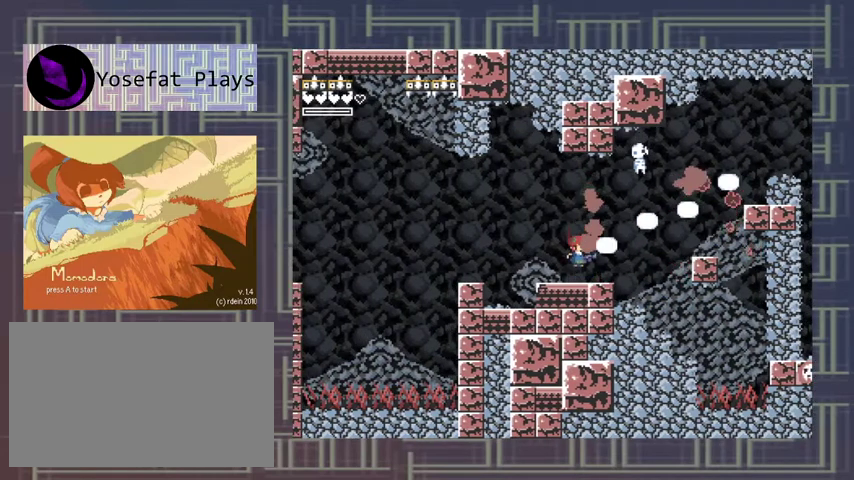
{"buttons": ["A", "DPAD_RIGHT"], "left_stick": "center", "events": [[133, "X", "up"], [367, "DPAD_RIGHT", "down"], [433, "A", "down"]]}
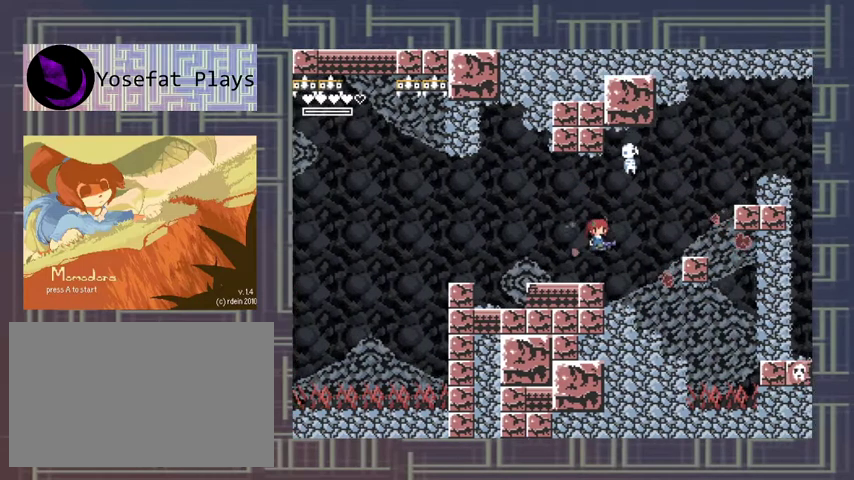
{"buttons": [], "left_stick": "center", "events": [[367, "A", "up"], [467, "DPAD_RIGHT", "up"]]}
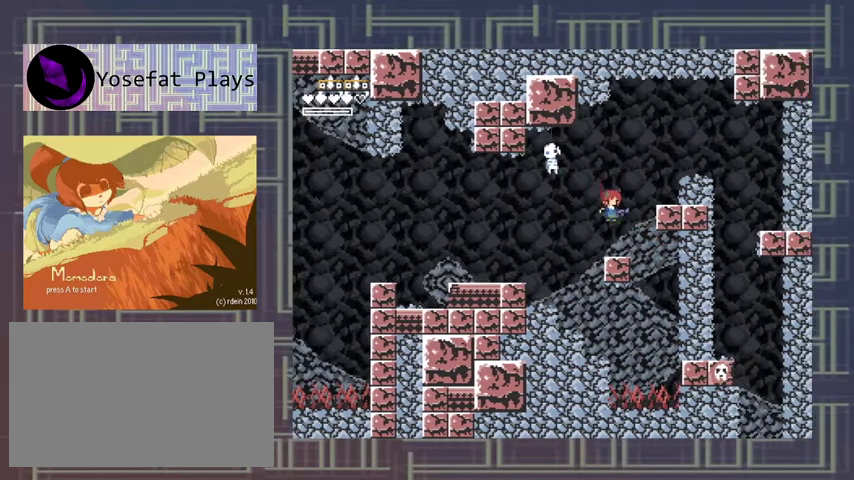
{"buttons": ["A", "DPAD_RIGHT"], "left_stick": "center", "events": [[267, "A", "down"], [433, "DPAD_RIGHT", "down"]]}
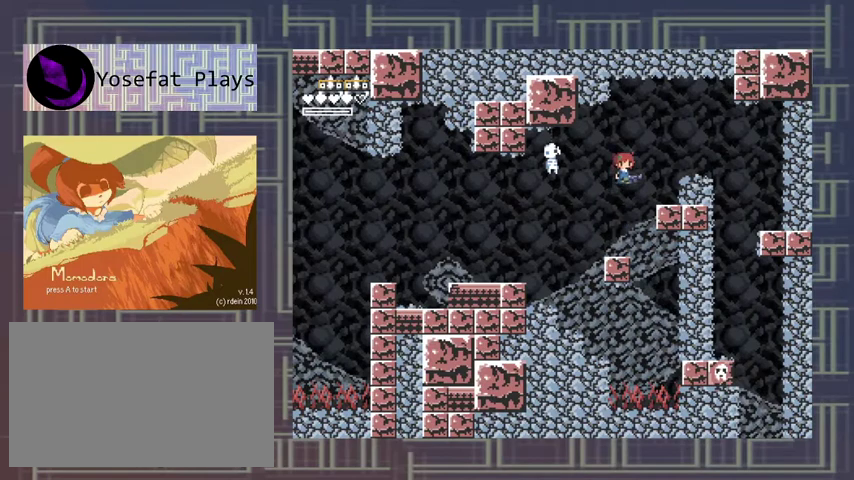
{"buttons": [], "left_stick": "center", "events": [[267, "A", "up"], [267, "DPAD_RIGHT", "up"]]}
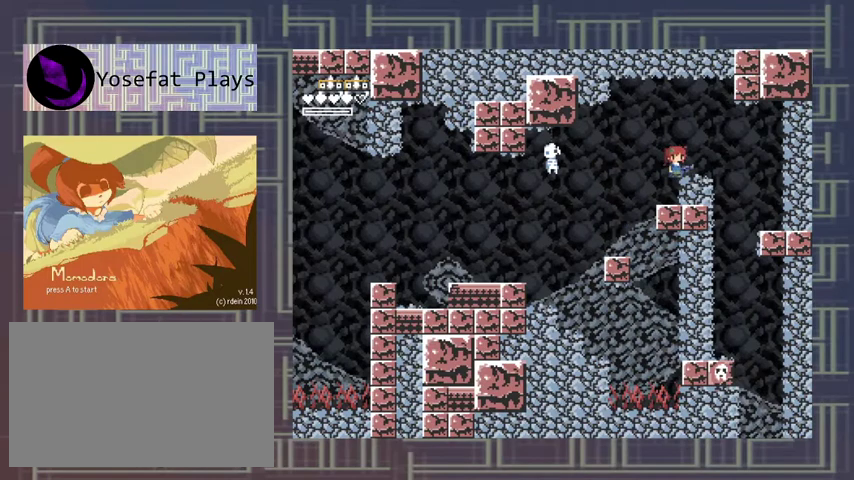
{"buttons": ["DPAD_RIGHT"], "left_stick": "center", "events": [[133, "A", "down"], [267, "A", "up"], [267, "DPAD_RIGHT", "down"]]}
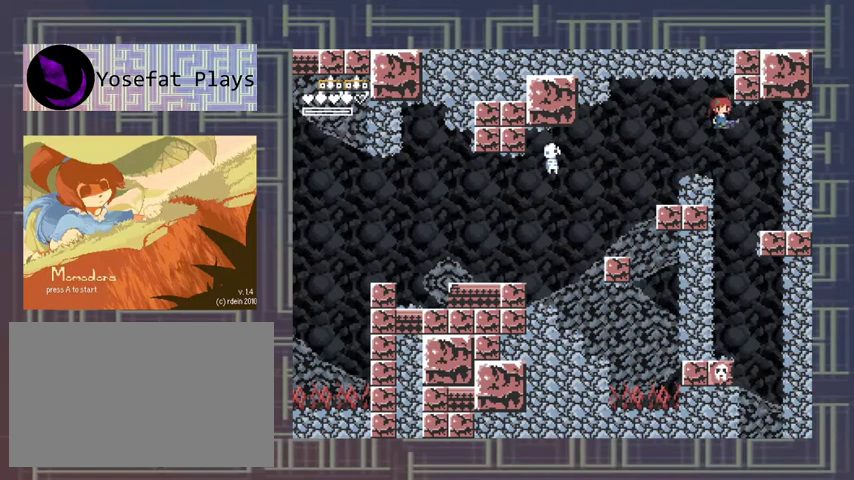
{"buttons": ["DPAD_RIGHT"], "left_stick": "center", "events": [[33, "DPAD_RIGHT", "up"], [433, "DPAD_RIGHT", "down"]]}
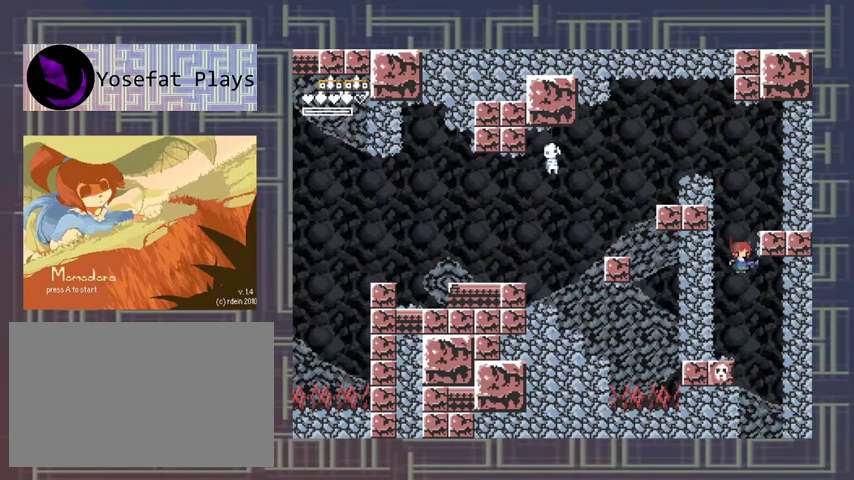
{"buttons": [], "left_stick": "center", "events": [[333, "DPAD_RIGHT", "up"]]}
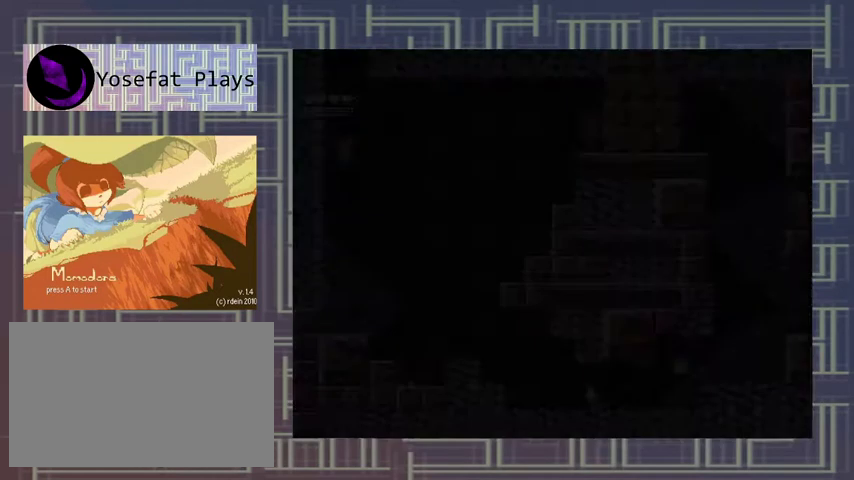
{"buttons": [], "left_stick": "center", "events": []}
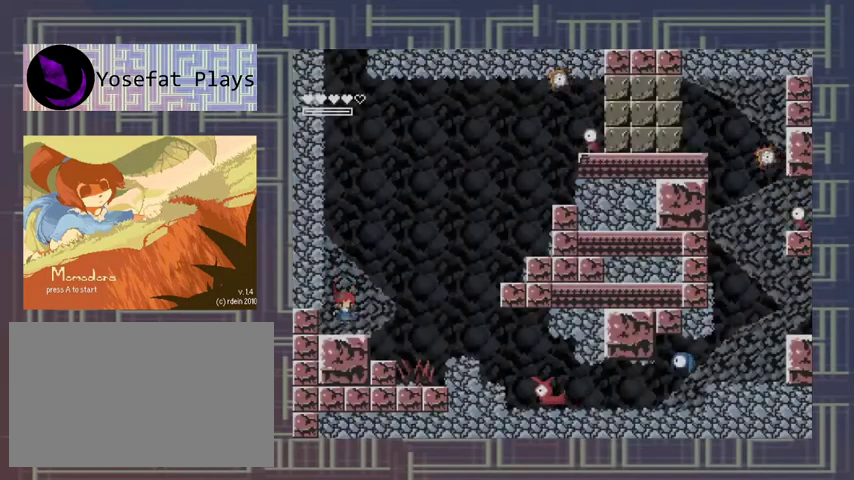
{"buttons": [], "left_stick": "center", "events": []}
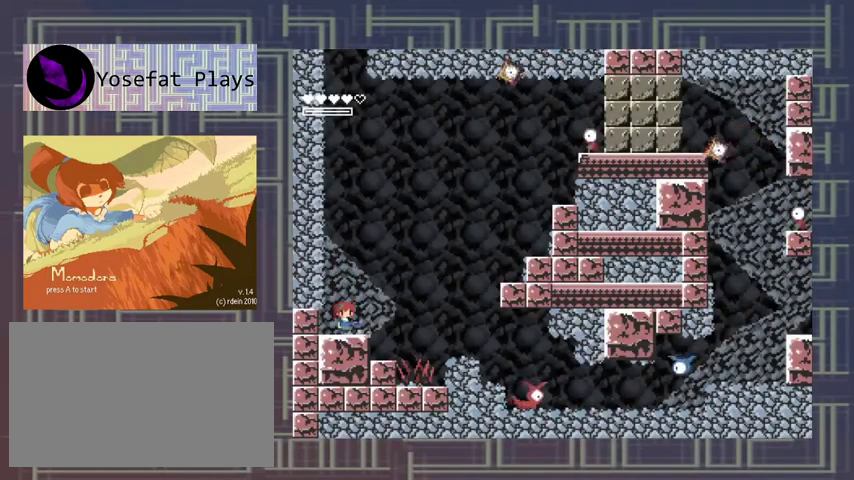
{"buttons": ["X"], "left_stick": "center", "events": [[300, "X", "down"]]}